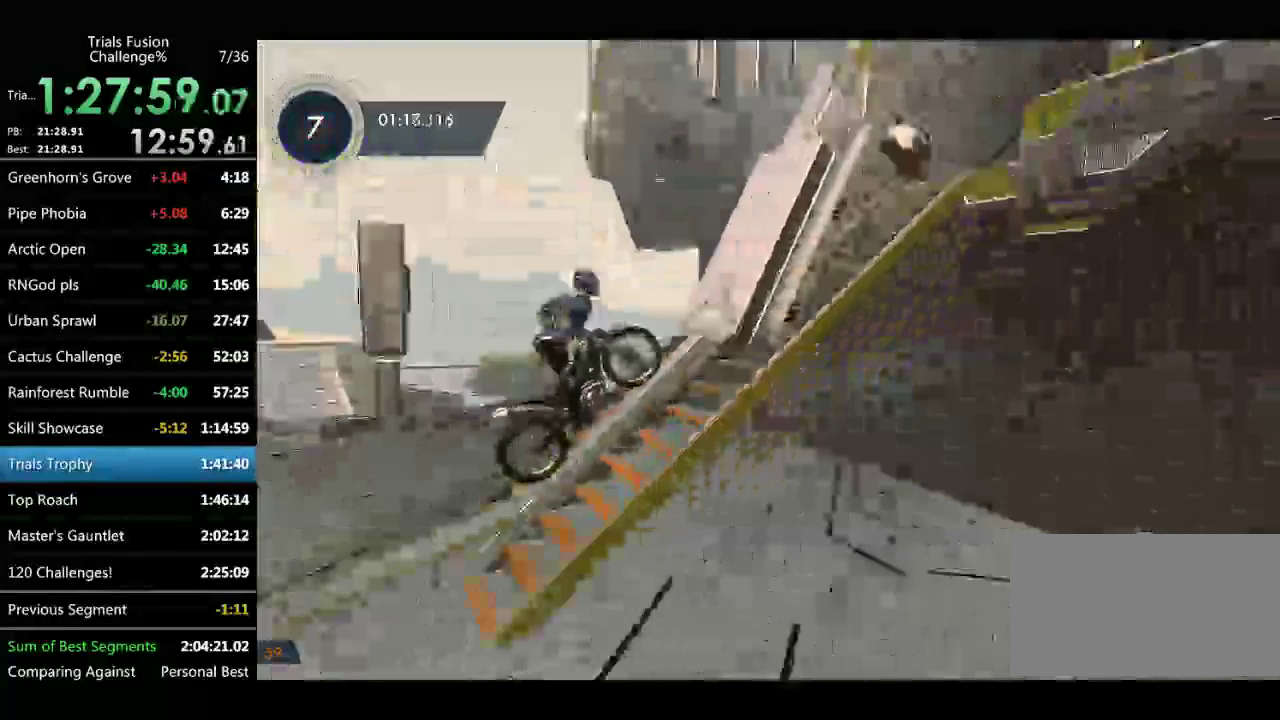
Gameplay with a controller (Xbox layout); each line is a JSON object with the inputs held at the frame after it. "events" lists button and stick changes between this image and that frame as [ms after this image, input, new state], when the widget could be followed in between. Not read: B L1 L3 R1 R3 TOUCHPAD.
{"buttons": [], "left_stick": "center", "events": []}
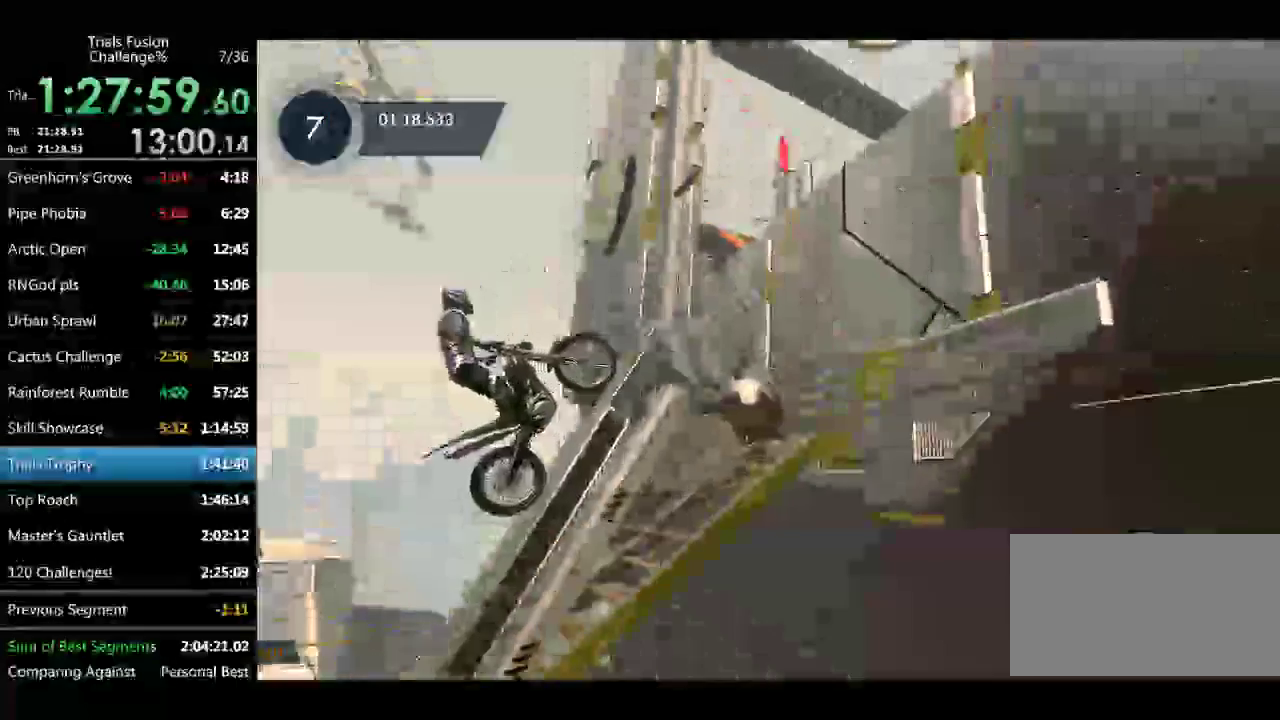
{"buttons": [], "left_stick": "left", "events": [[42, "L2", "down"], [125, "L2", "up"], [250, "L2", "down"], [416, "L2", "up"], [416, "left_stick", "left"]]}
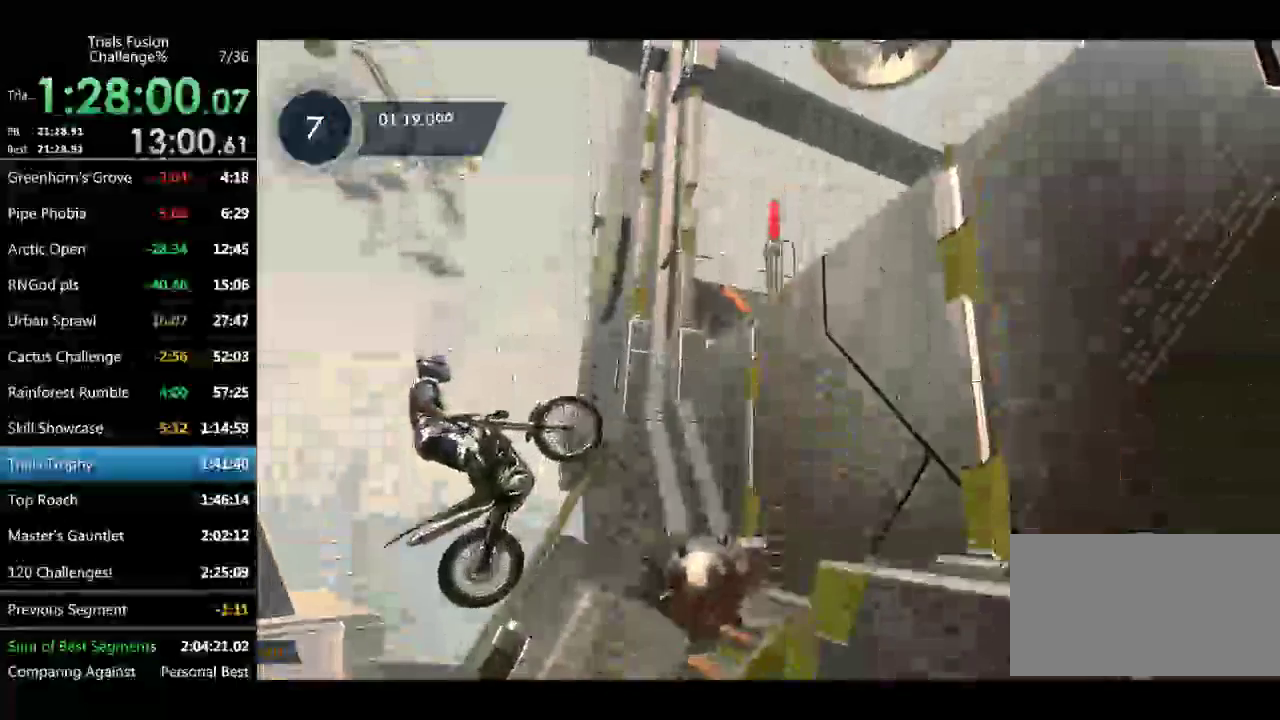
{"buttons": [], "left_stick": "center", "events": [[457, "left_stick", "center"]]}
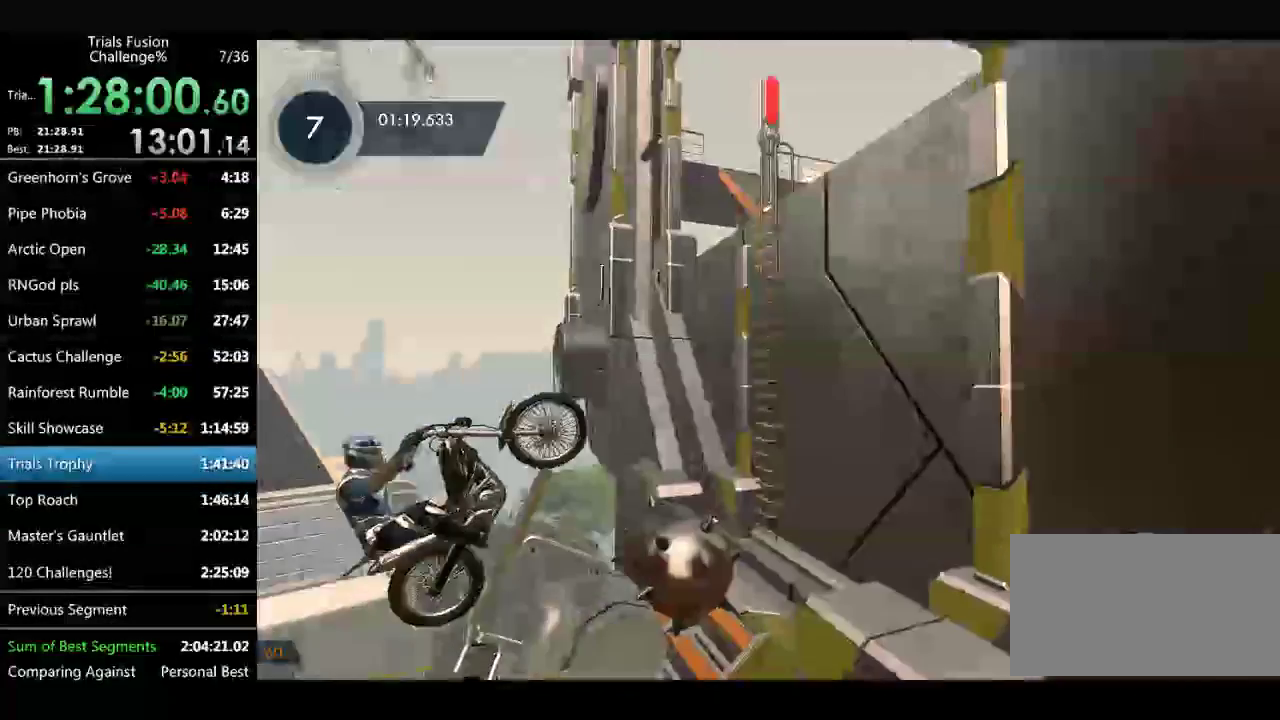
{"buttons": [], "left_stick": "center", "events": [[249, "left_stick", "right"], [416, "left_stick", "center"]]}
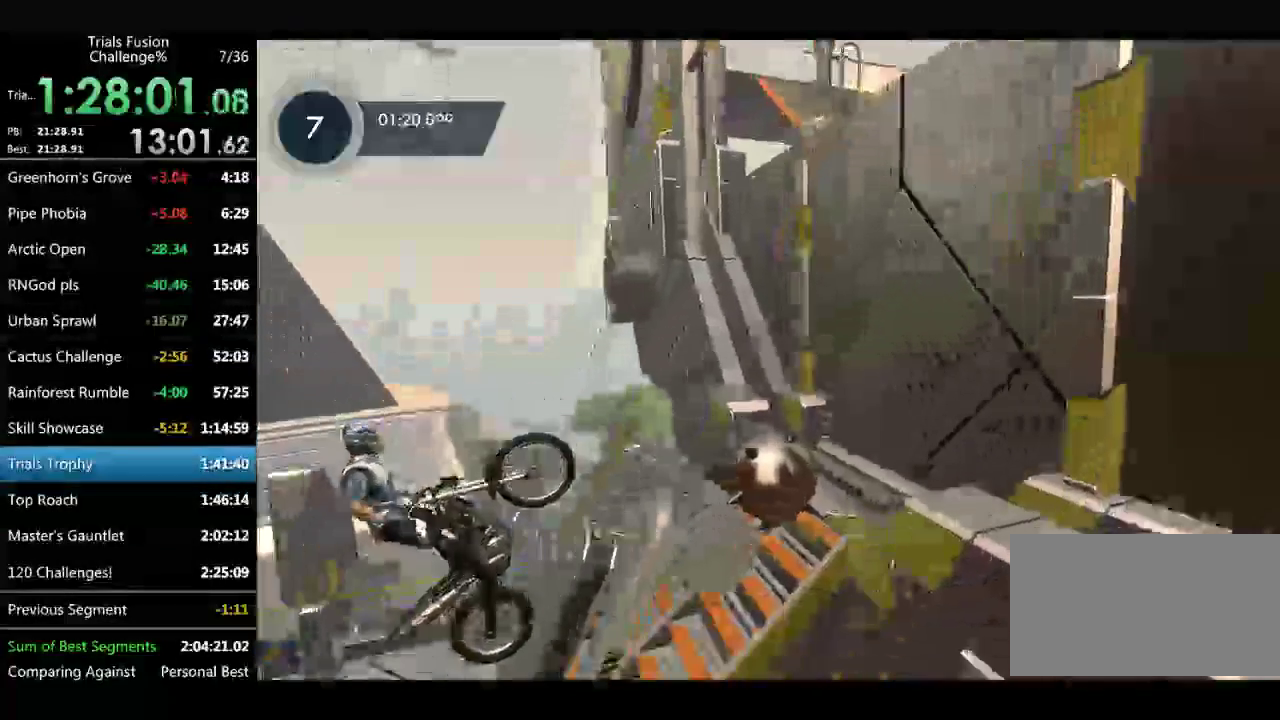
{"buttons": [], "left_stick": "down-right", "events": [[166, "left_stick", "down-right"]]}